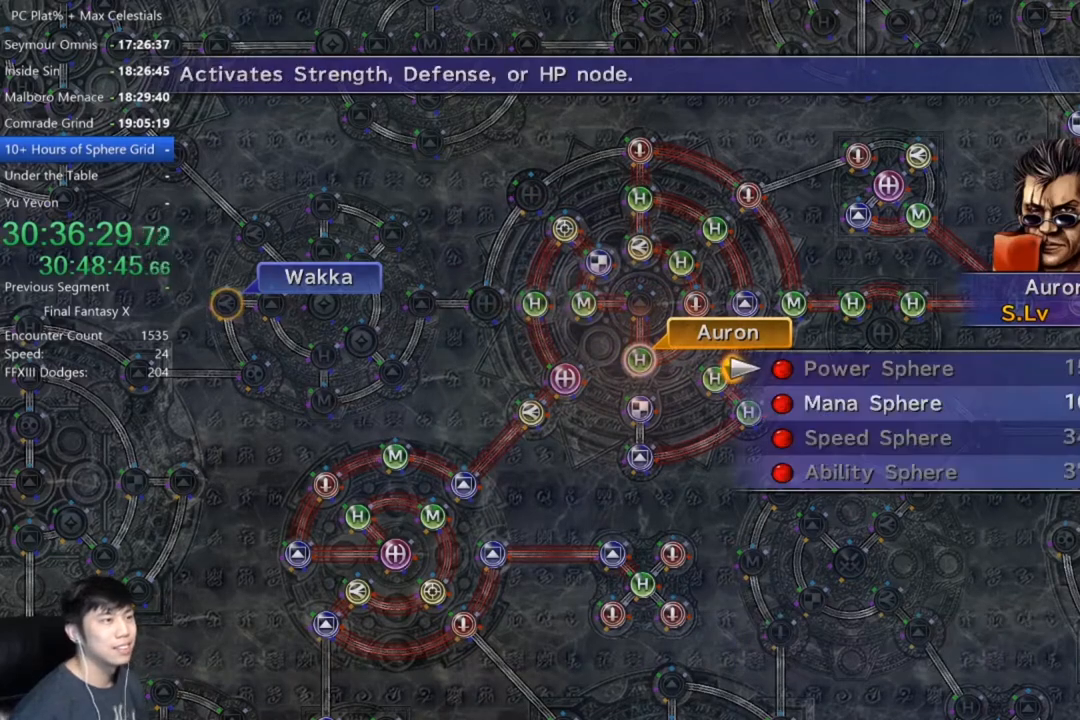
Gameplay with a controller (Xbox layout); each line is a JSON object with the inputs held at the frame after it. "events" lists button and stick changes between this image and that frame as [ms after this image, input, new state], when the widget could be followed in between. Not read: SELECT.
{"buttons": ["A"], "left_stick": "center", "right_stick": "center", "events": [[234, "DPAD_DOWN", "down"], [300, "DPAD_DOWN", "up"], [334, "A", "down"], [367, "A", "up"], [467, "A", "down"]]}
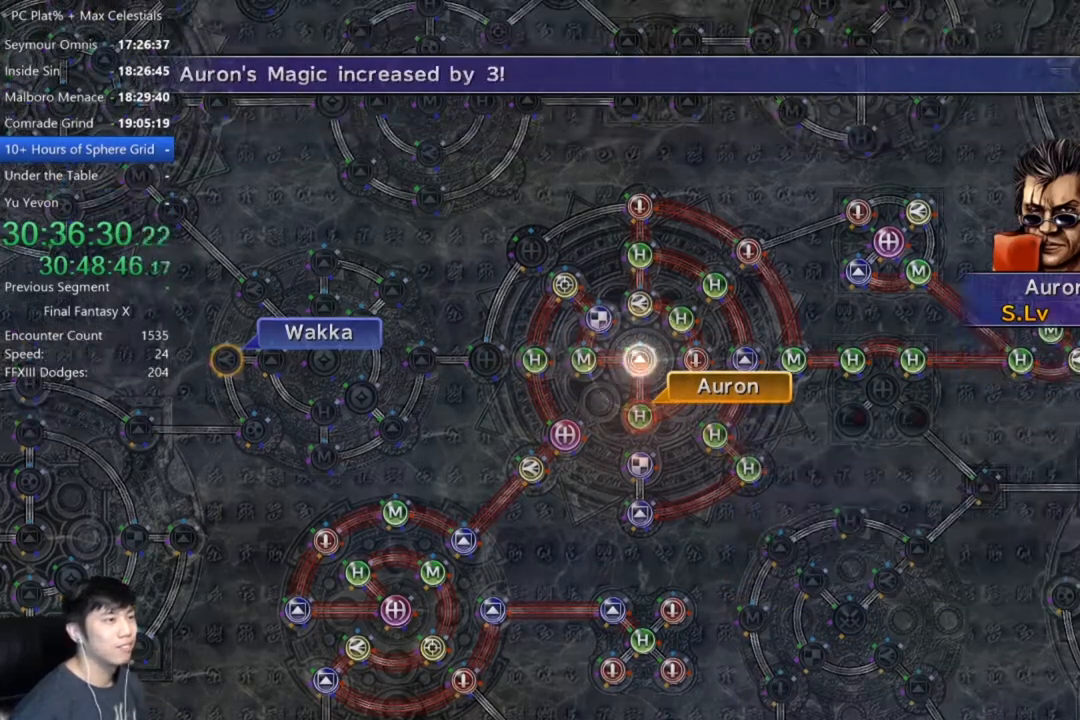
{"buttons": [], "left_stick": "center", "right_stick": "center", "events": [[34, "A", "up"], [101, "A", "down"], [167, "A", "up"]]}
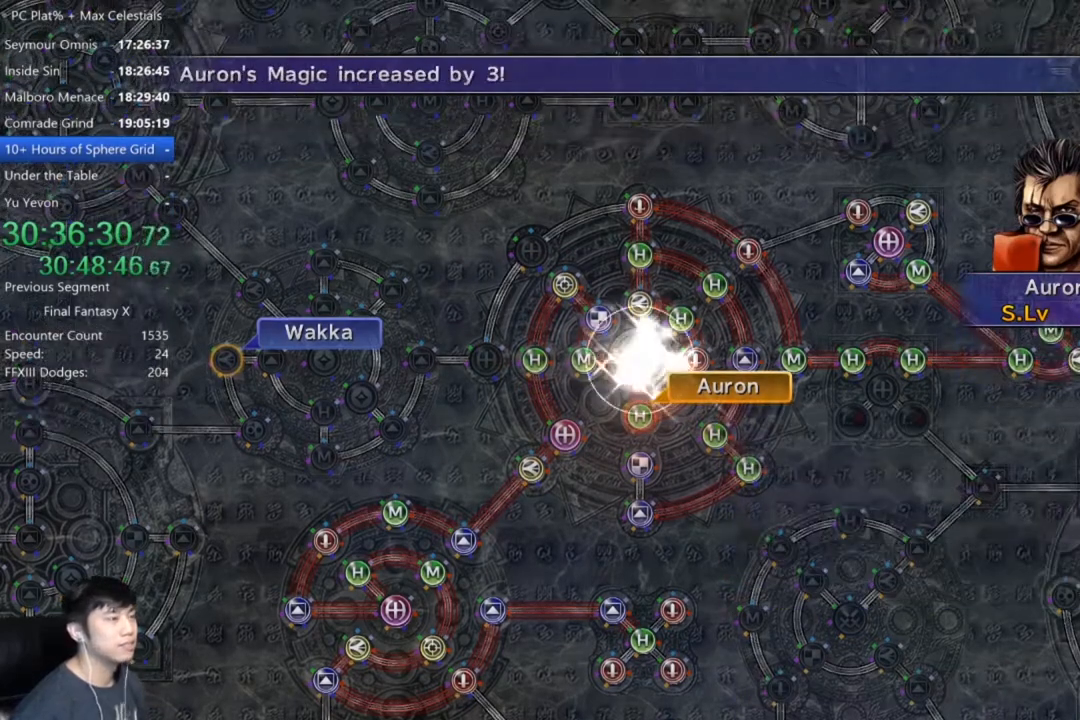
{"buttons": ["A"], "left_stick": "center", "right_stick": "center", "events": [[133, "A", "down"], [234, "A", "up"], [334, "A", "down"], [400, "A", "up"], [500, "A", "down"]]}
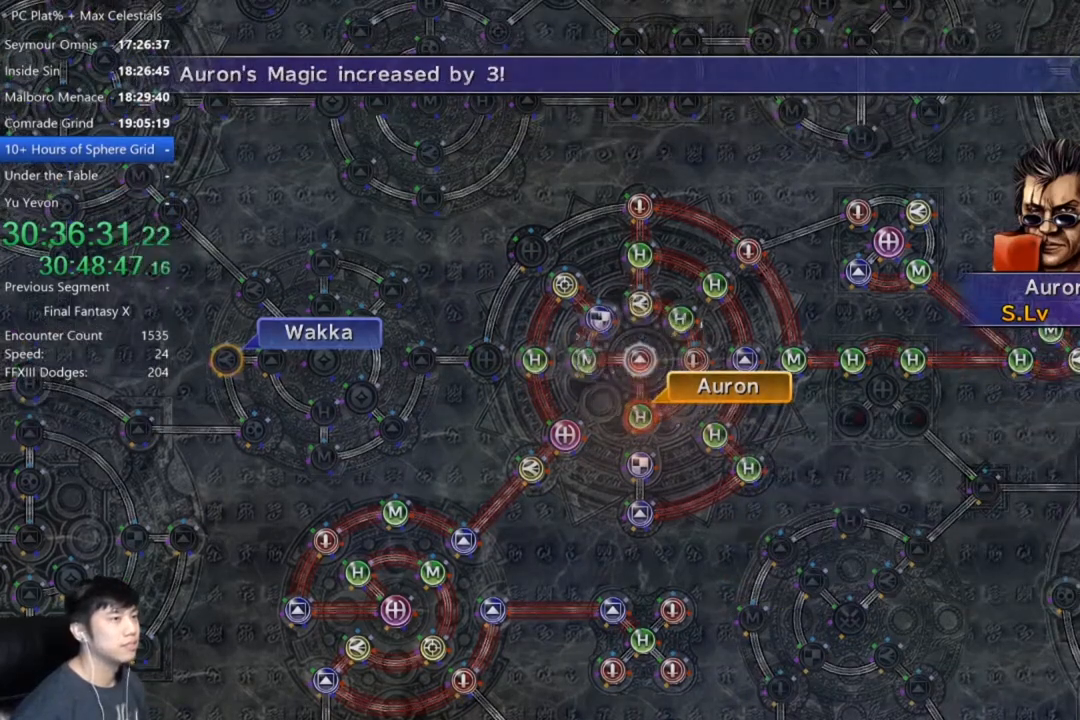
{"buttons": ["A"], "left_stick": "center", "right_stick": "center", "events": [[67, "A", "up"], [167, "A", "down"], [234, "A", "up"], [334, "A", "down"], [401, "A", "up"], [501, "A", "down"]]}
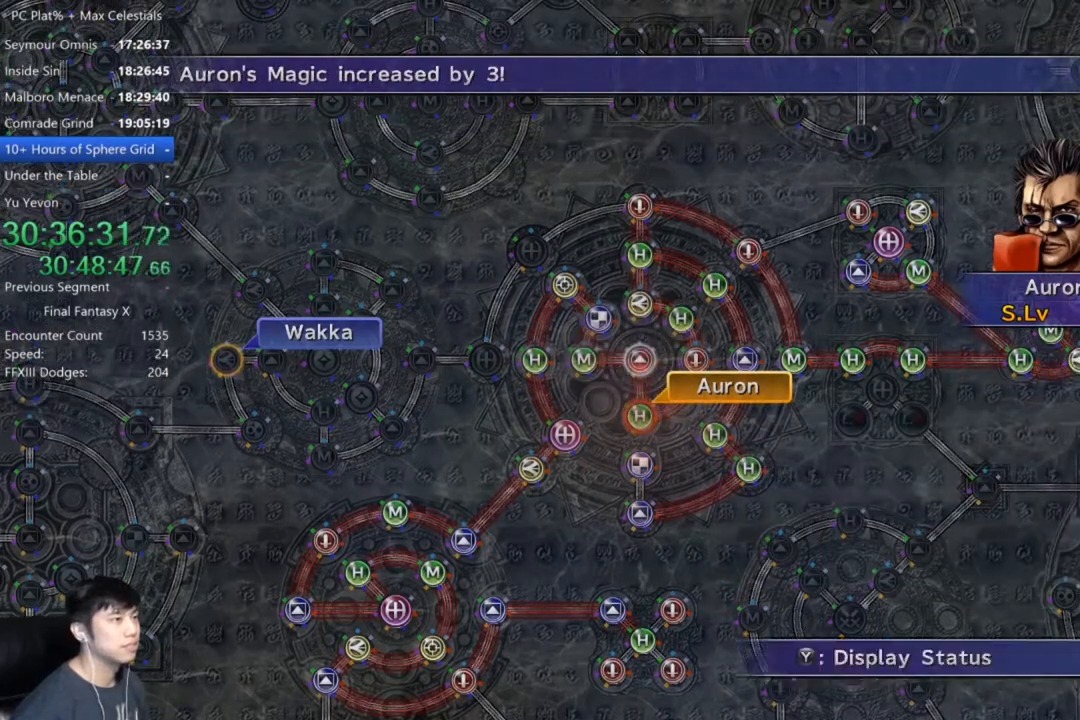
{"buttons": [], "left_stick": "center", "right_stick": "center"}
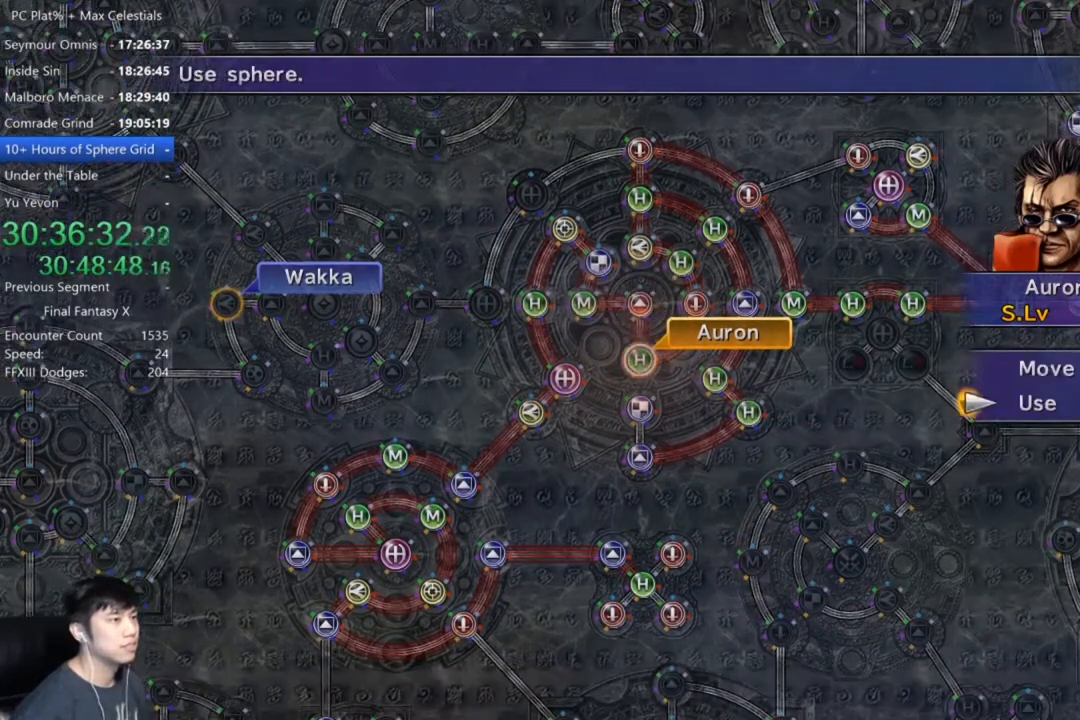
{"buttons": [], "left_stick": "center", "right_stick": "center", "events": [[101, "A", "down"], [234, "A", "up"], [301, "R2", "down"], [434, "R2", "up"]]}
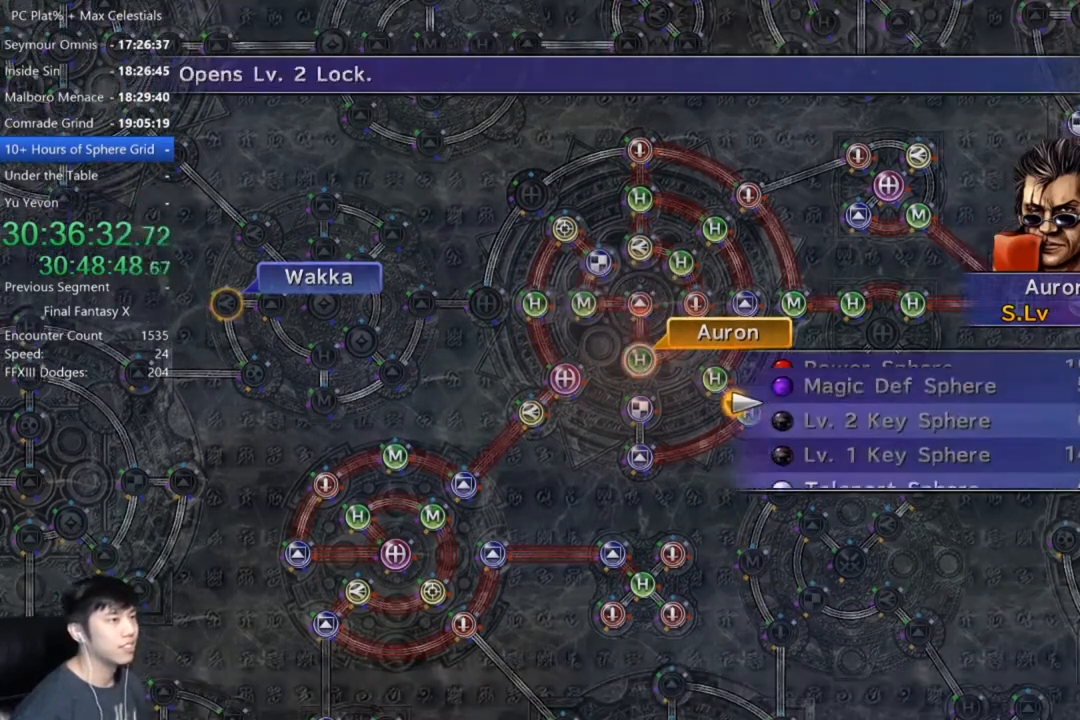
{"buttons": [], "left_stick": "center", "right_stick": "center", "events": [[267, "R2", "down"], [367, "R2", "up"]]}
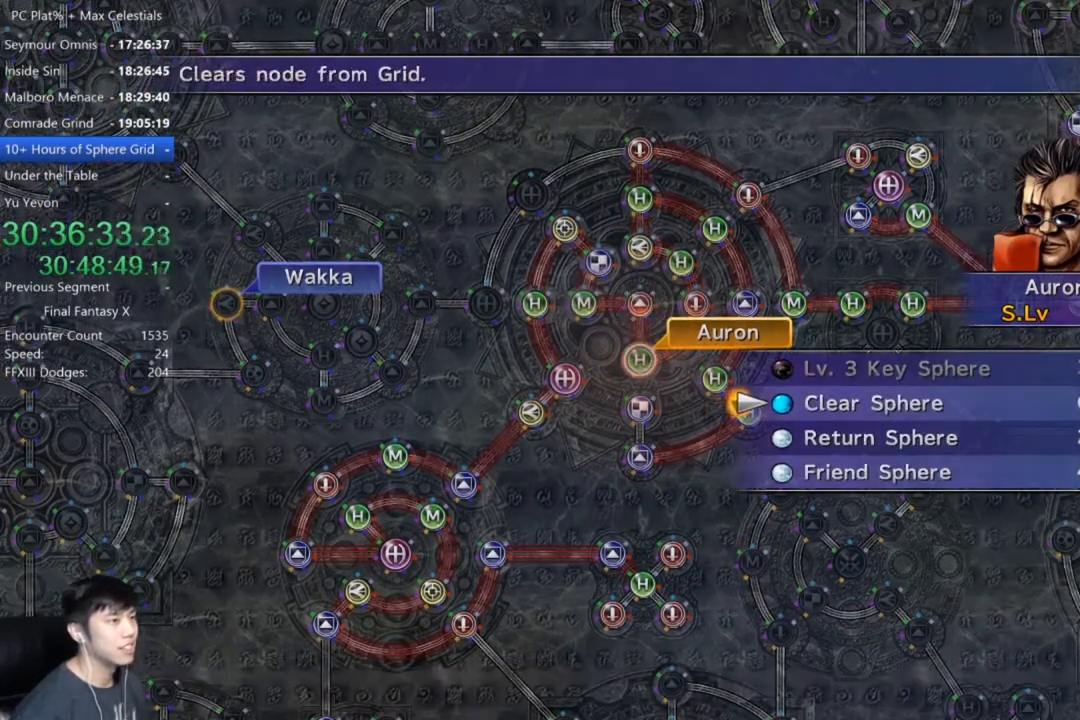
{"buttons": ["DPAD_UP"], "left_stick": "center", "right_stick": "center", "events": [[301, "DPAD_UP", "down"], [368, "DPAD_UP", "up"], [468, "DPAD_UP", "down"]]}
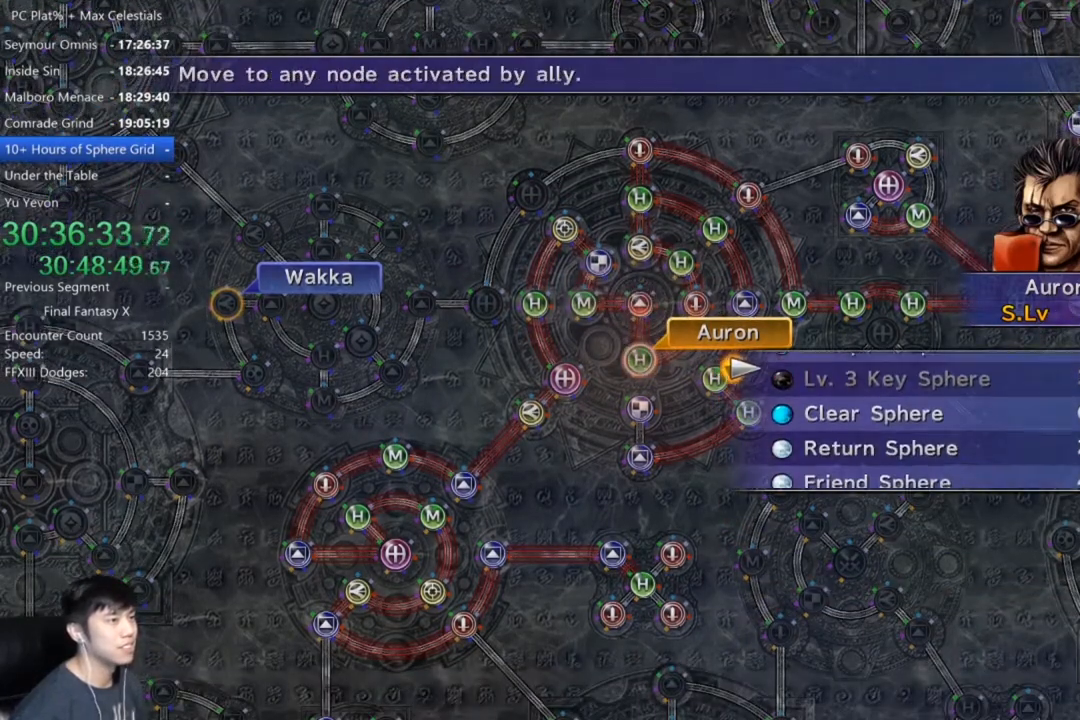
{"buttons": [], "left_stick": "down", "right_stick": "center", "events": [[67, "DPAD_UP", "up"], [267, "A", "down"], [334, "A", "up"], [400, "left_stick", "down"]]}
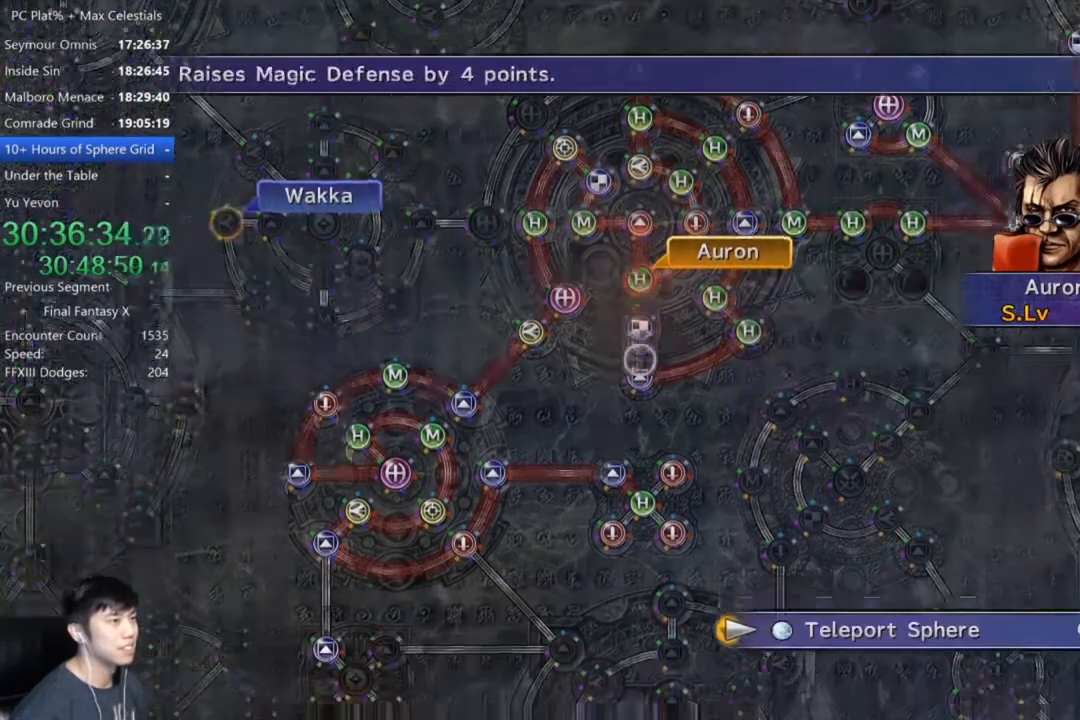
{"buttons": [], "left_stick": "down-left", "right_stick": "center", "events": [[401, "left_stick", "down-left"]]}
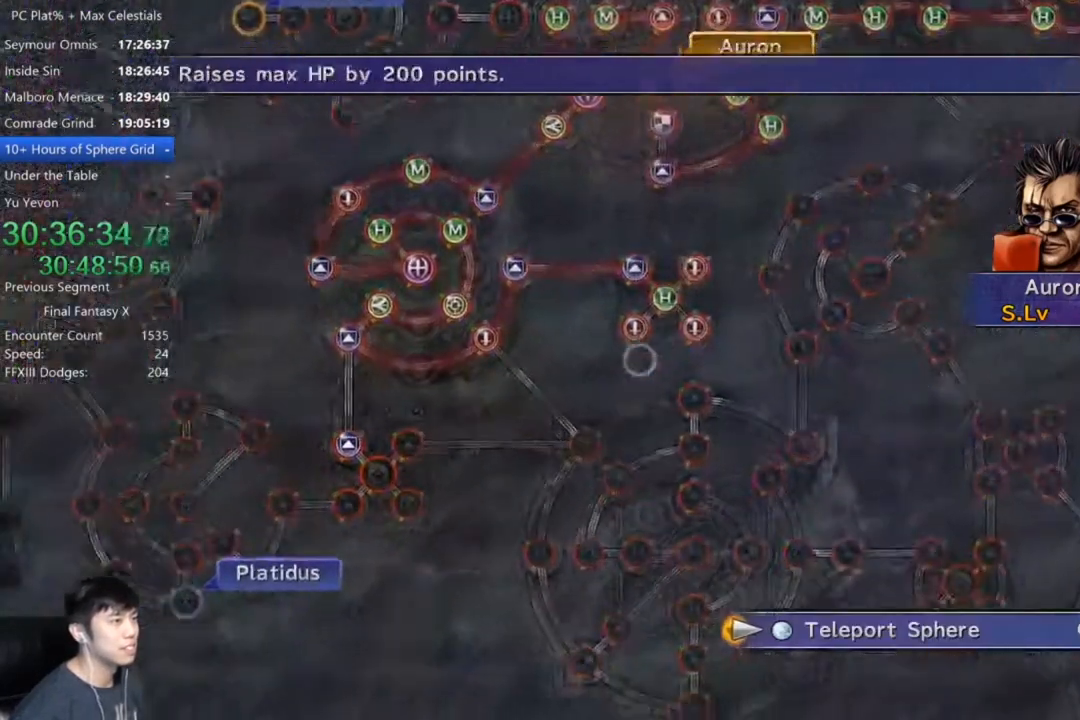
{"buttons": [], "left_stick": "down", "right_stick": "center", "events": [[367, "left_stick", "down"]]}
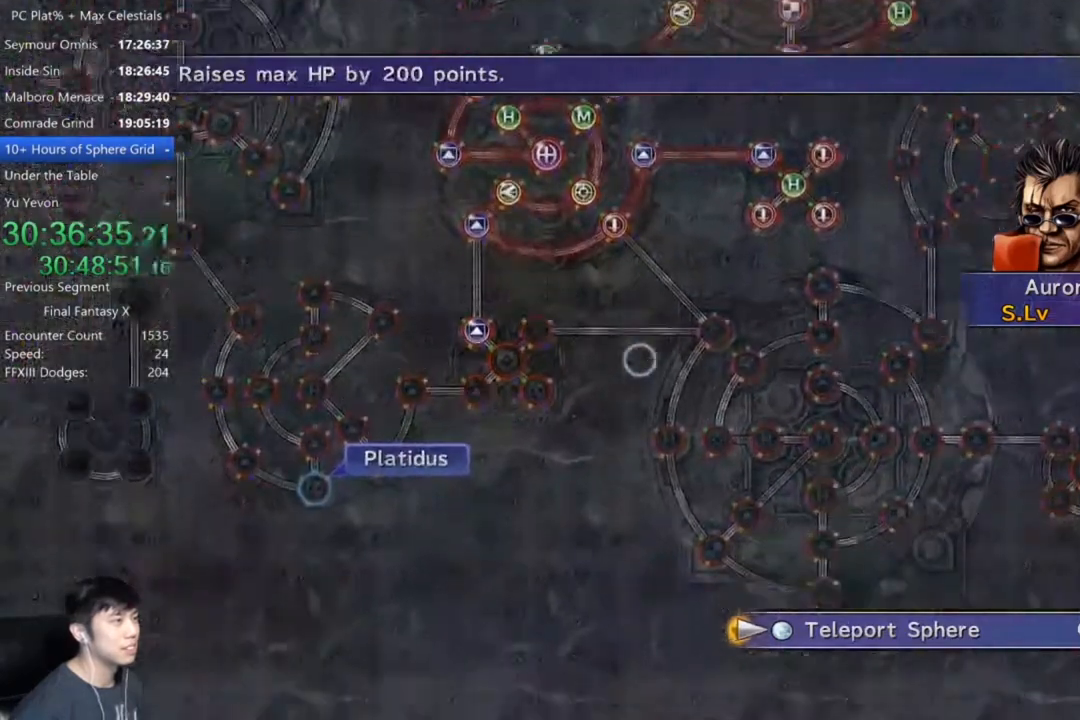
{"buttons": [], "left_stick": "center", "right_stick": "center", "events": [[201, "left_stick", "left"], [334, "left_stick", "up-left"], [501, "left_stick", "center"]]}